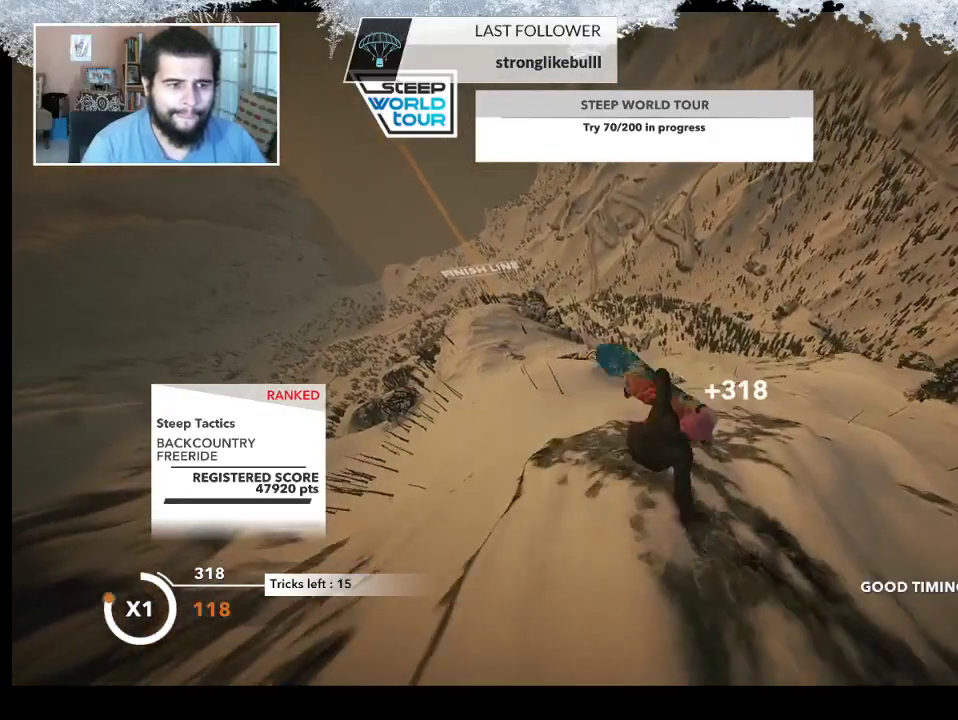
Gameplay with a controller (PlayStation layout); each line is a JSON object with the inputs held at the frame after it. "events" lists button and stick changes between this image and that frame as [ms after this image, input, new state], when the widget could be followed in between.
{"buttons": ["L2"], "left_stick": "down-left", "right_stick": "up", "events": [[300, "right_stick", "up-right"], [400, "right_stick", "up"]]}
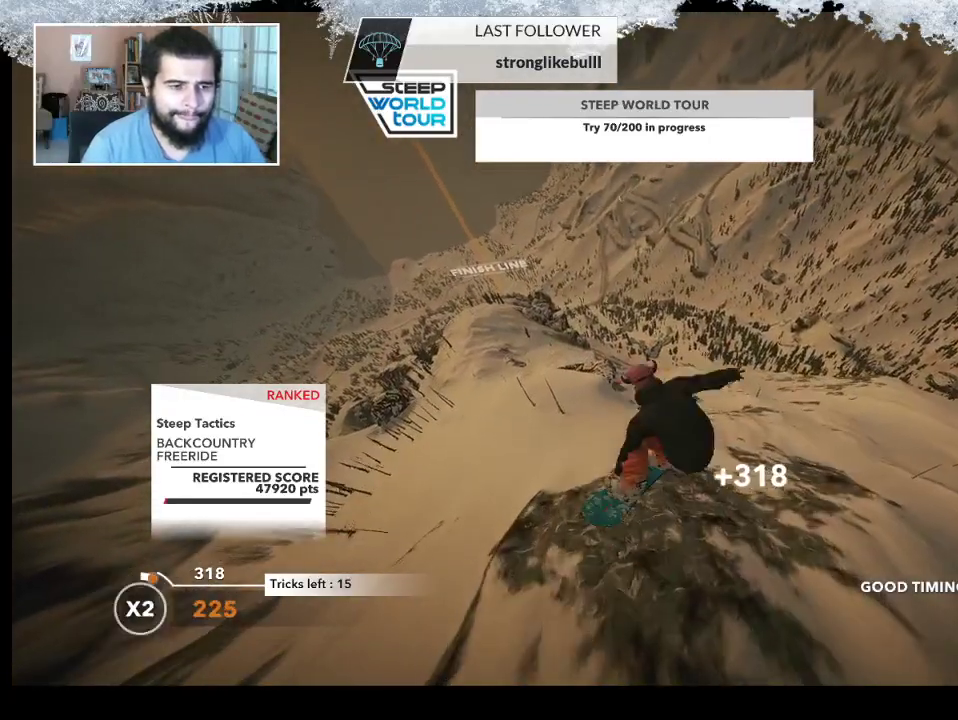
{"buttons": ["L2"], "left_stick": "down-left", "right_stick": "up", "events": []}
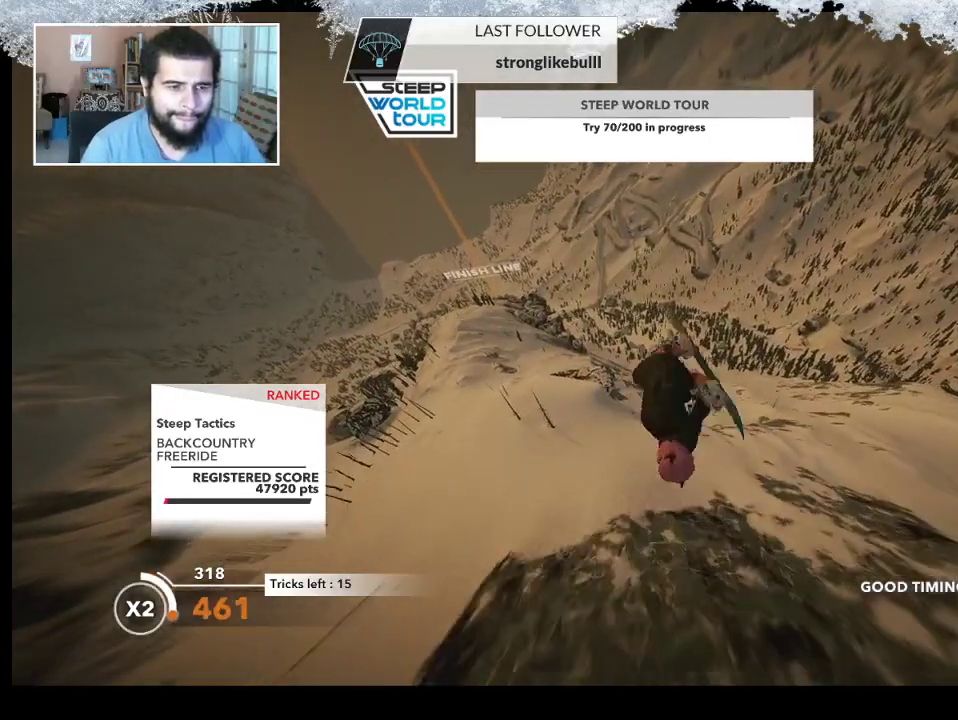
{"buttons": ["L2"], "left_stick": "down-left", "right_stick": "up", "events": []}
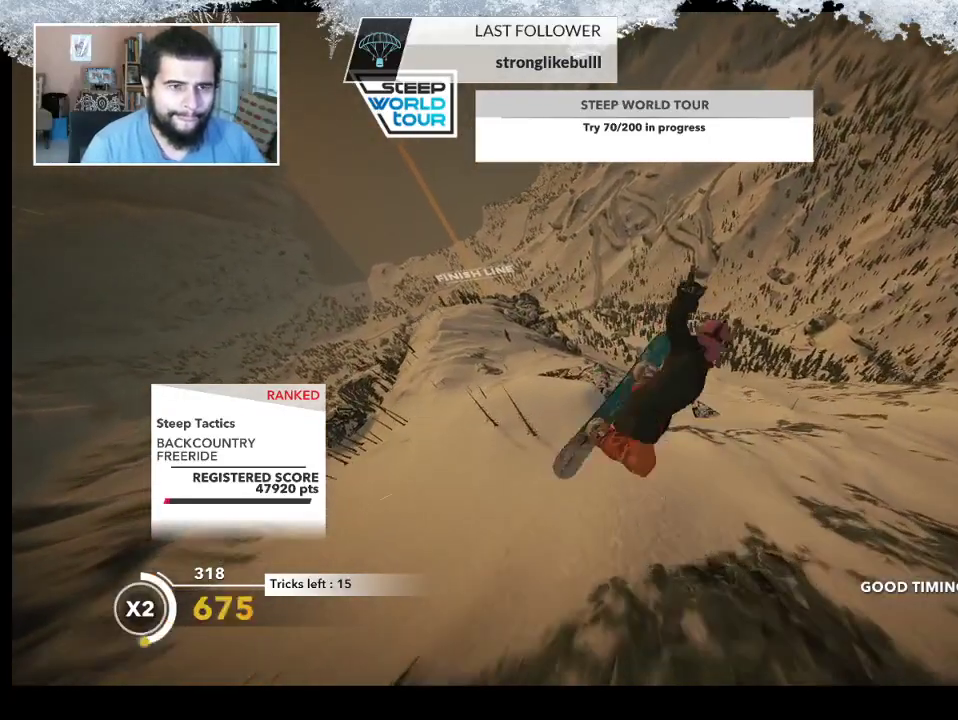
{"buttons": ["L2"], "left_stick": "center", "right_stick": "up", "events": [[200, "left_stick", "center"]]}
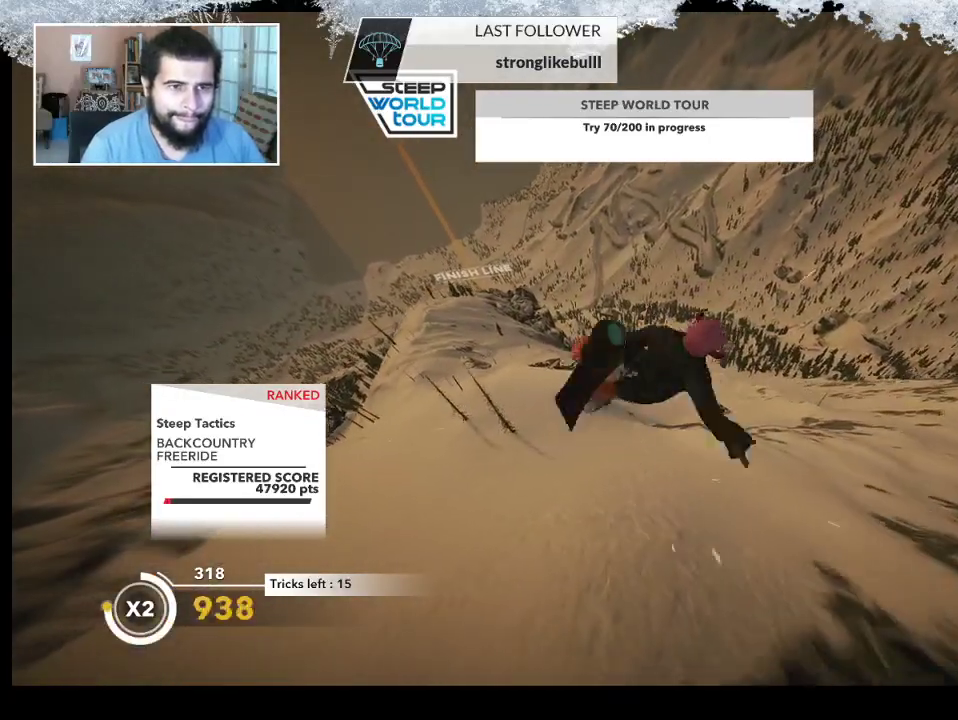
{"buttons": ["L2"], "left_stick": "center", "right_stick": "up", "events": []}
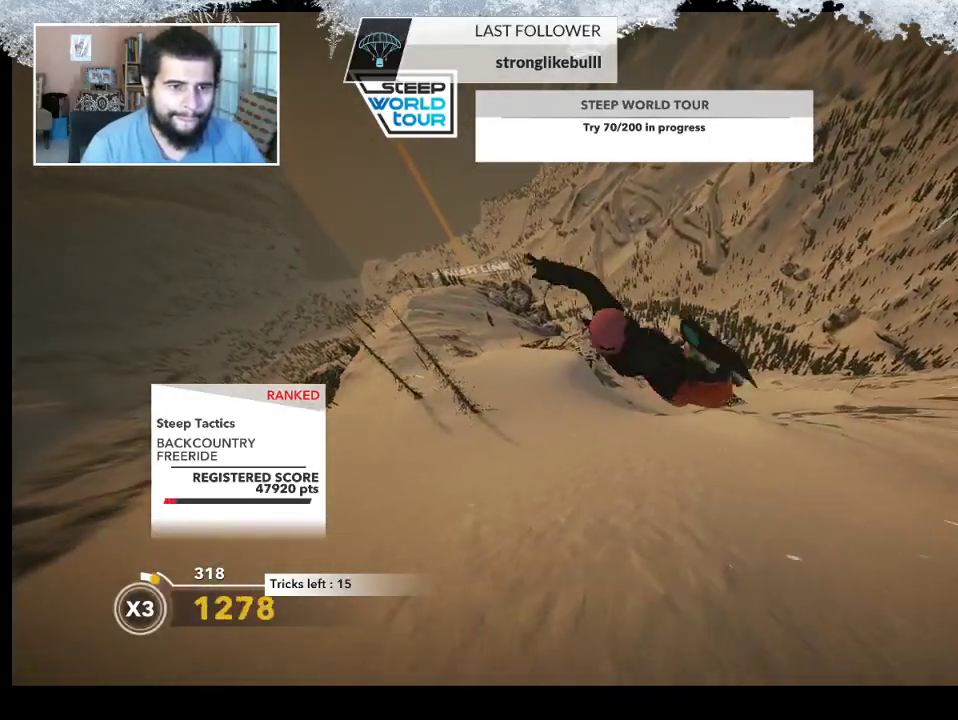
{"buttons": [], "left_stick": "center", "right_stick": "center", "events": [[33, "L2", "up"], [67, "right_stick", "center"]]}
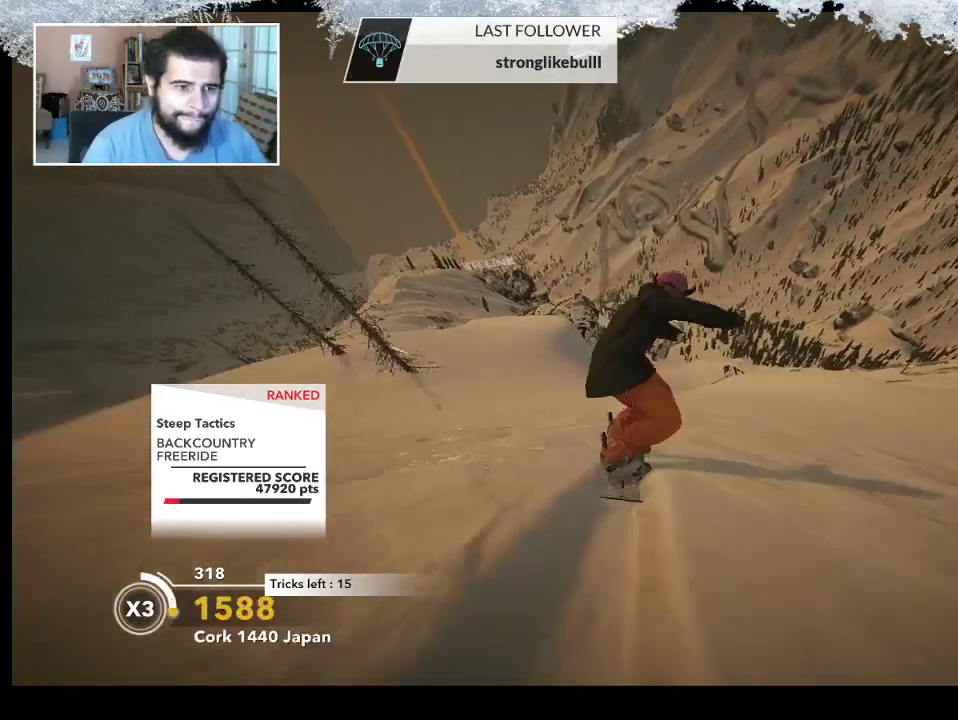
{"buttons": [], "left_stick": "up-left", "right_stick": "center", "events": [[100, "left_stick", "up"], [367, "left_stick", "up-left"]]}
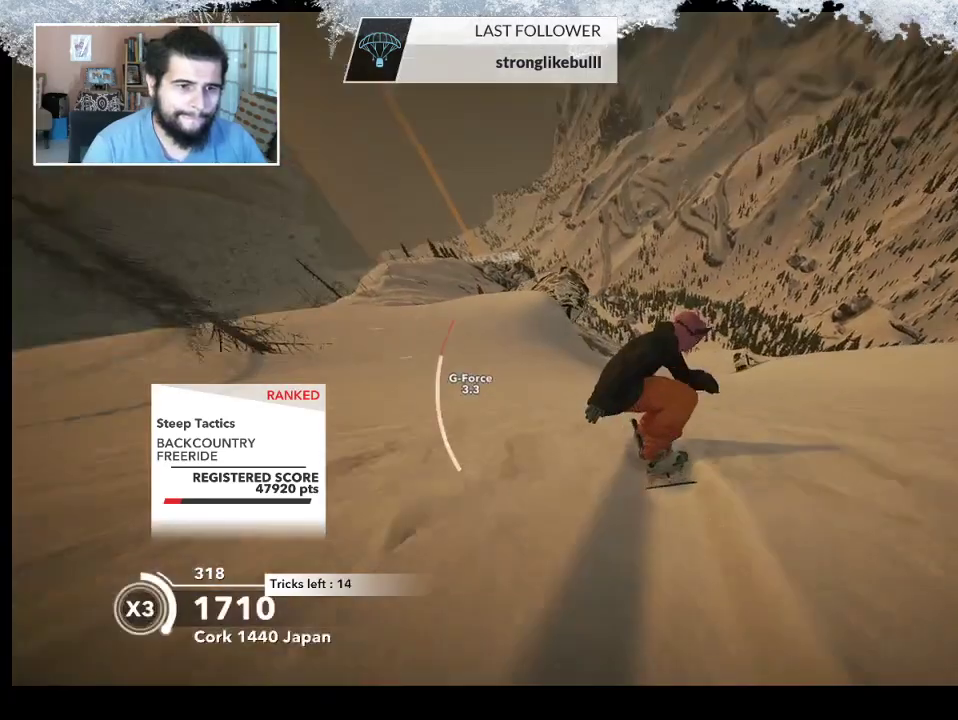
{"buttons": [], "left_stick": "up-left", "right_stick": "center", "events": []}
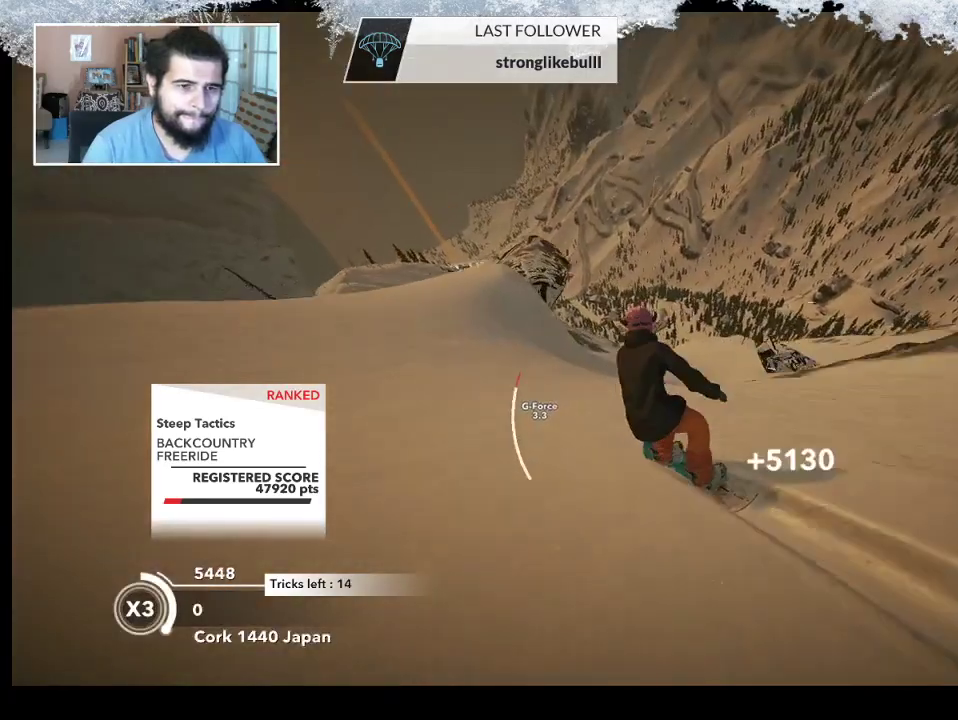
{"buttons": ["R2"], "left_stick": "center", "right_stick": "center", "events": [[133, "left_stick", "center"], [467, "R2", "down"]]}
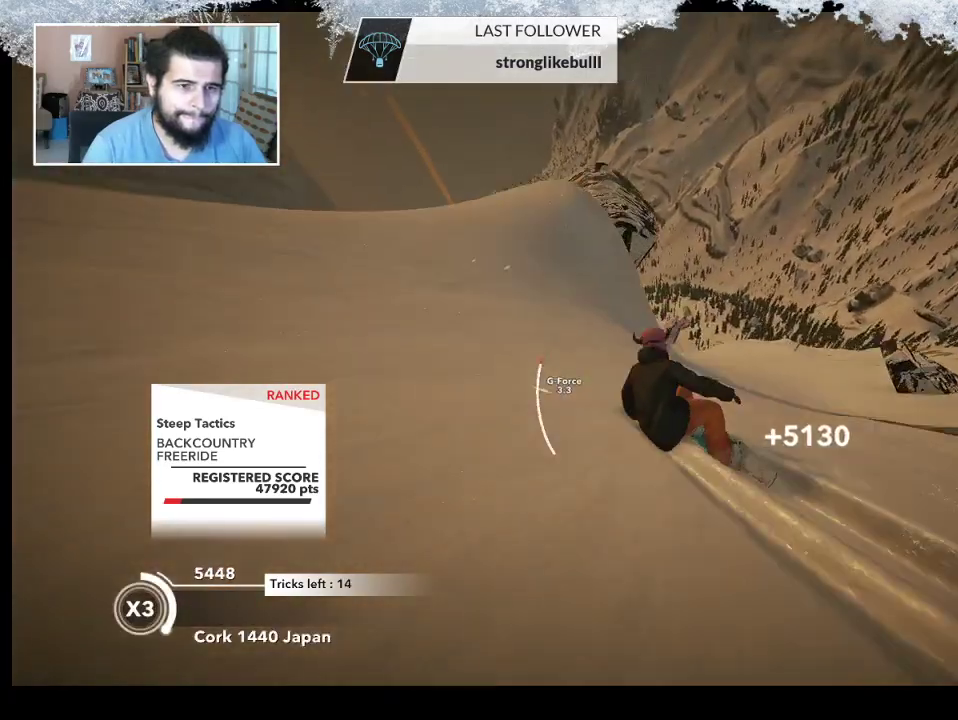
{"buttons": [], "left_stick": "down-left", "right_stick": "center", "events": [[33, "left_stick", "left"], [200, "left_stick", "center"], [467, "R2", "up"], [500, "left_stick", "down-left"]]}
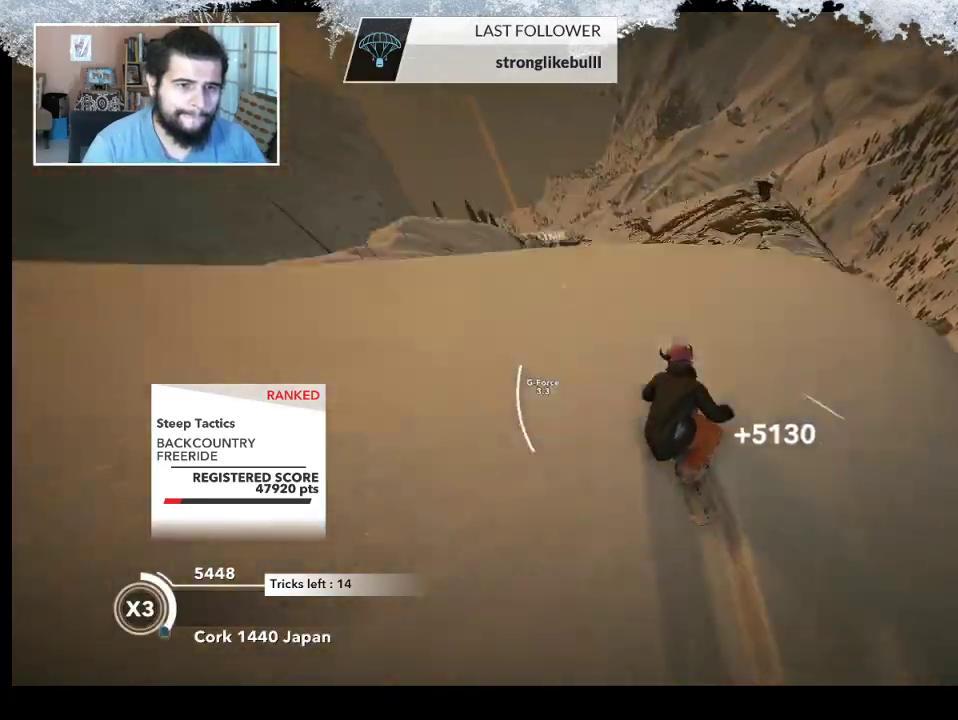
{"buttons": ["R2"], "left_stick": "down-left", "right_stick": "down-right", "events": [[100, "right_stick", "down-right"], [267, "R2", "down"]]}
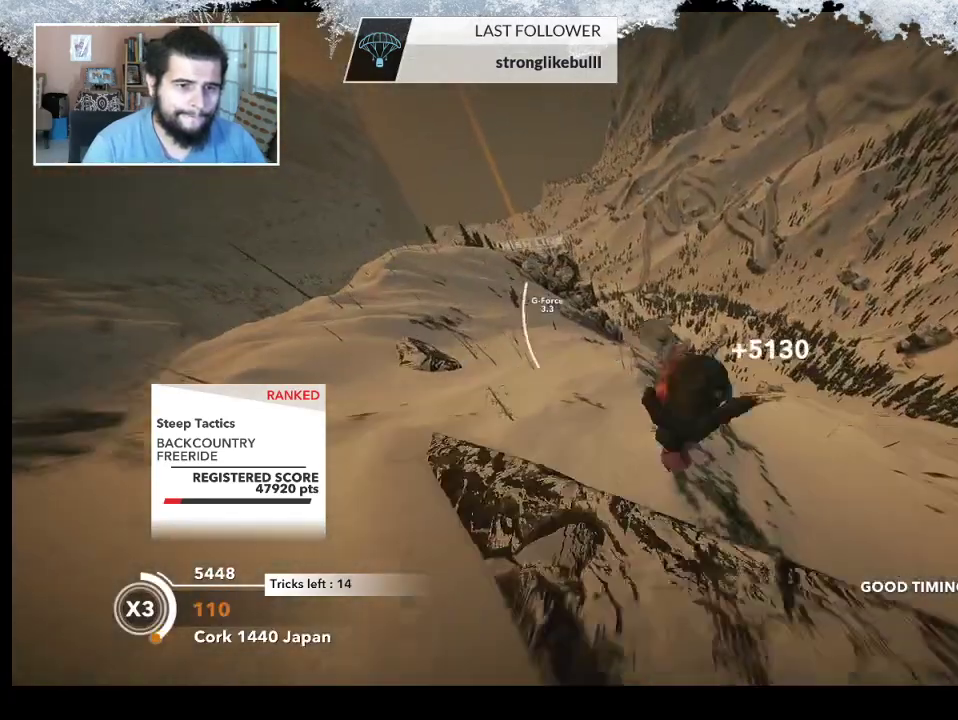
{"buttons": ["R2"], "left_stick": "up", "right_stick": "up", "events": [[233, "right_stick", "up-right"], [300, "right_stick", "up"], [333, "left_stick", "up"]]}
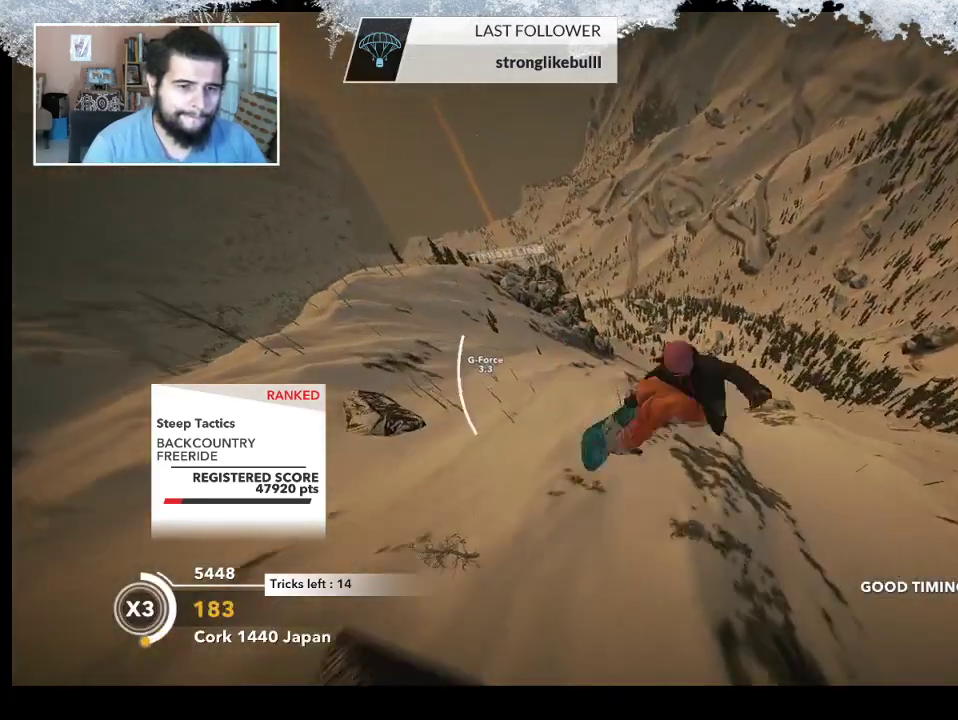
{"buttons": ["R2"], "left_stick": "up", "right_stick": "up", "events": []}
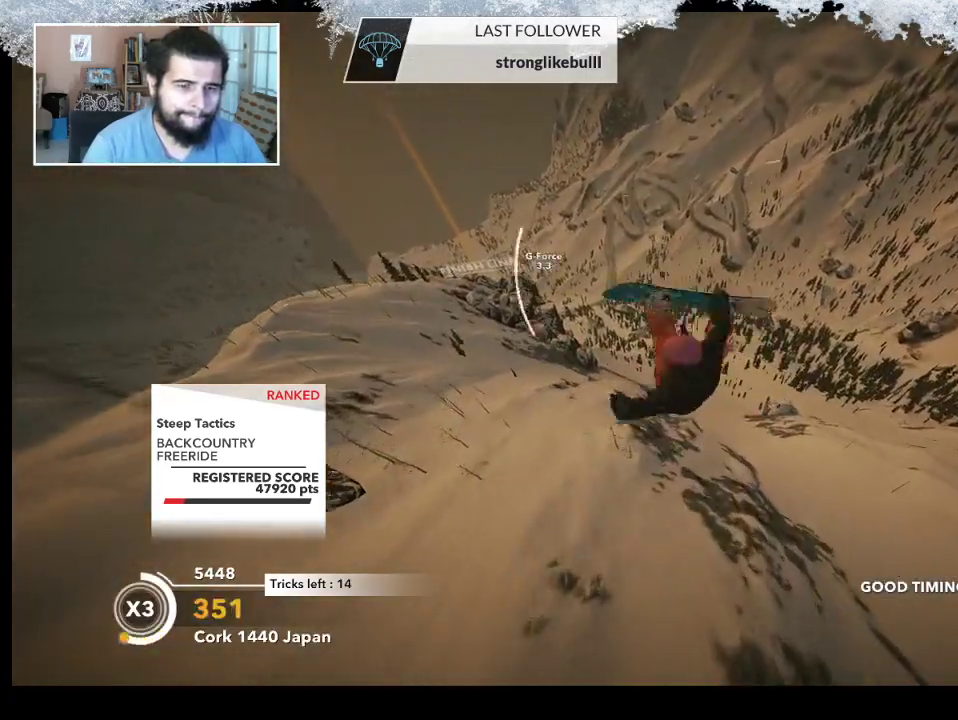
{"buttons": ["R2"], "left_stick": "up", "right_stick": "up", "events": []}
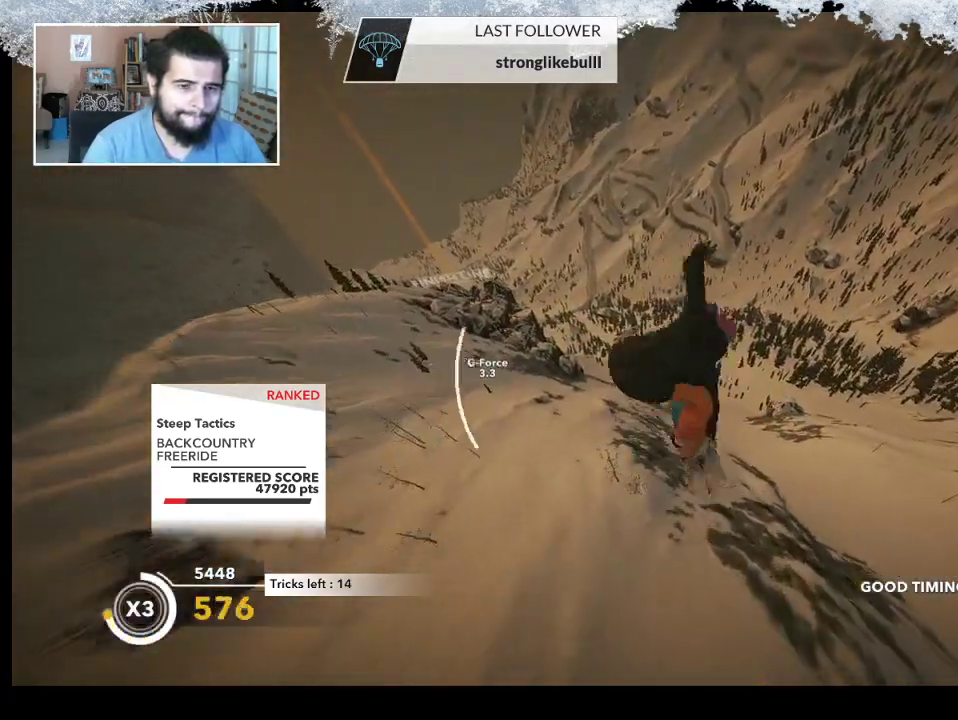
{"buttons": ["R2"], "left_stick": "center", "right_stick": "down", "events": [[100, "right_stick", "right"], [167, "right_stick", "down"], [433, "left_stick", "center"]]}
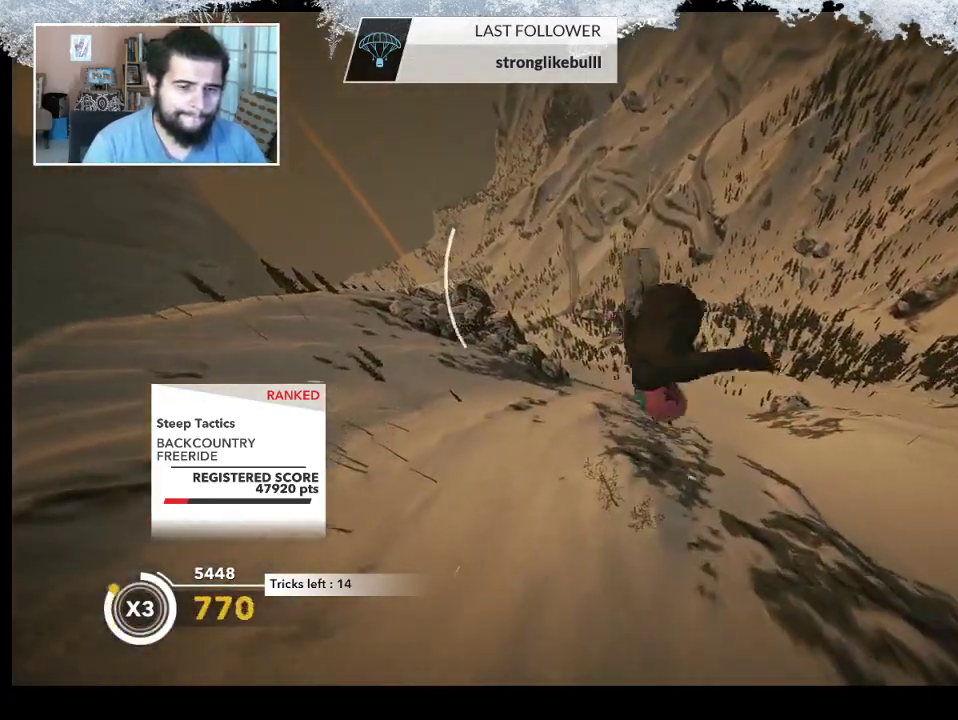
{"buttons": ["R2"], "left_stick": "center", "right_stick": "down", "events": []}
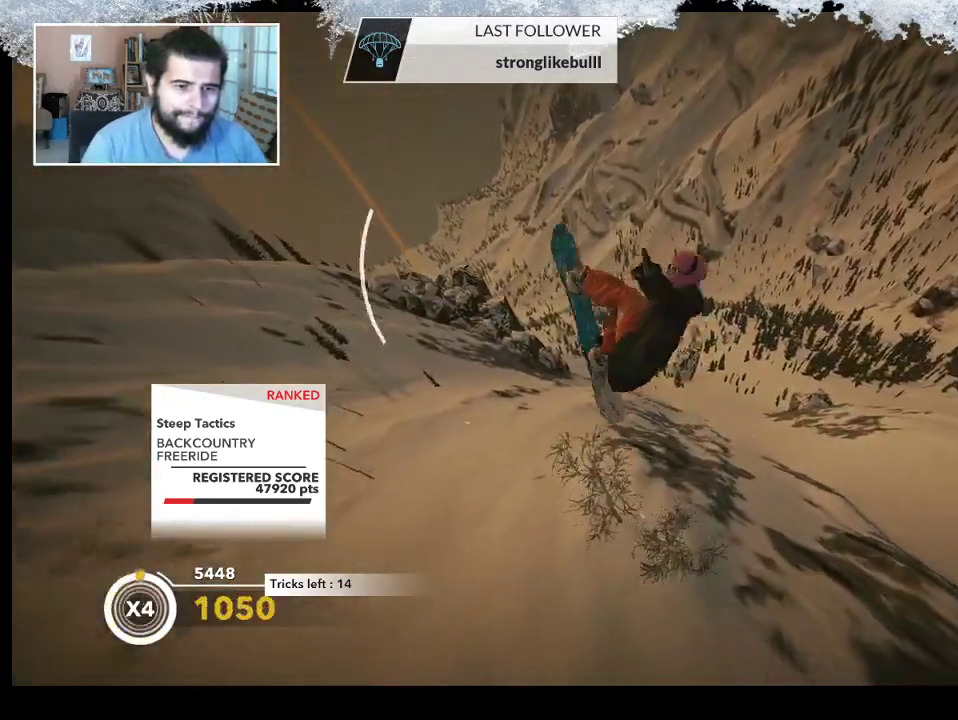
{"buttons": [], "left_stick": "center", "right_stick": "center", "events": [[333, "R2", "up"], [333, "right_stick", "center"]]}
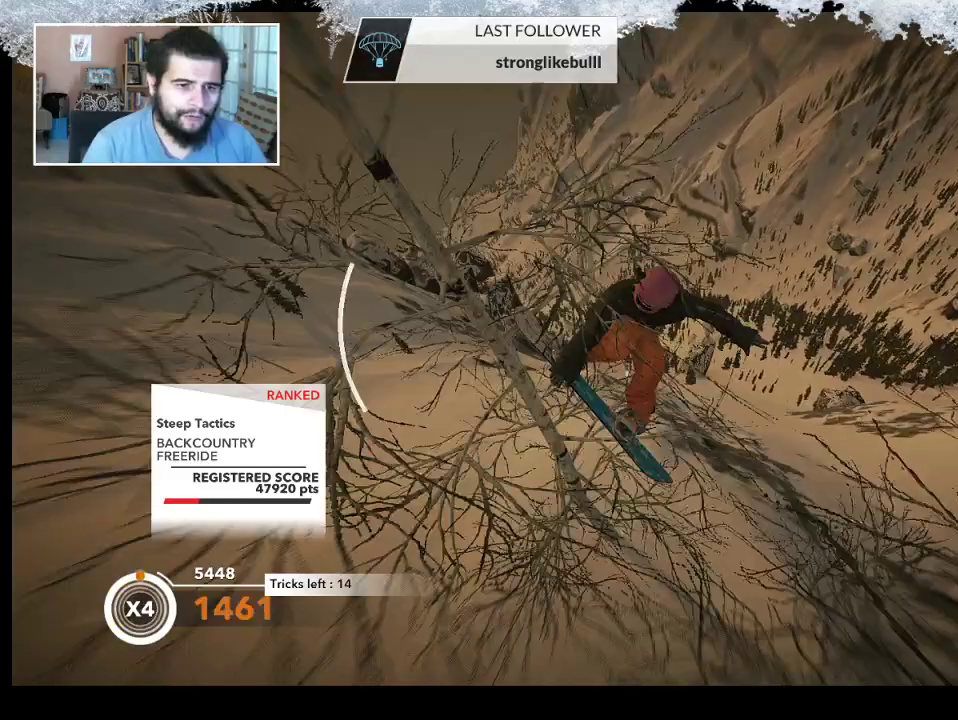
{"buttons": [], "left_stick": "center", "right_stick": "center", "events": []}
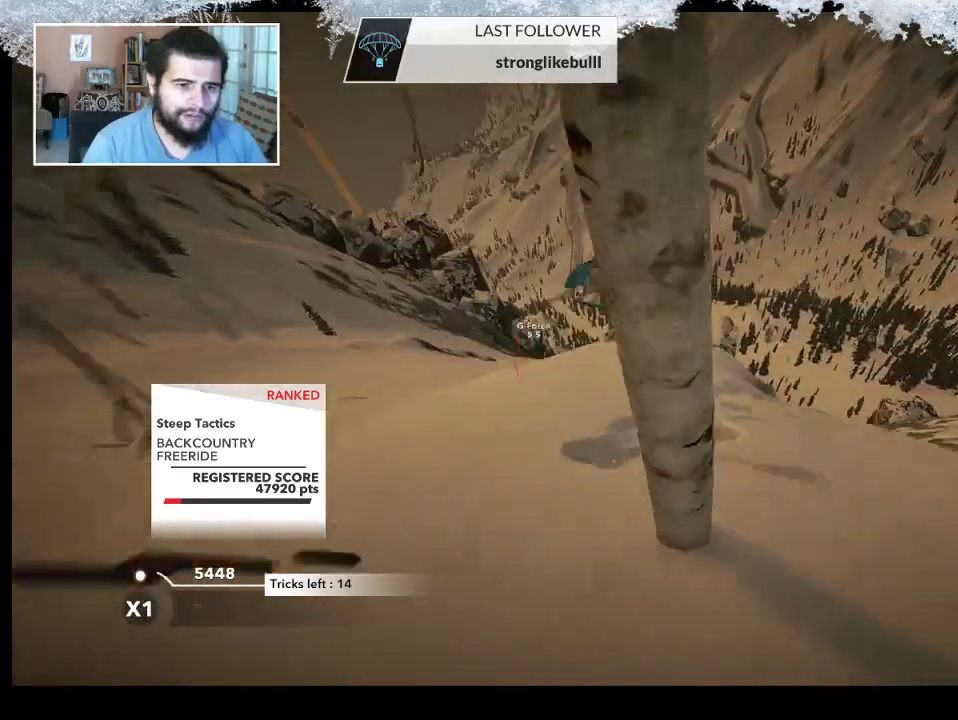
{"buttons": [], "left_stick": "center", "right_stick": "center", "events": []}
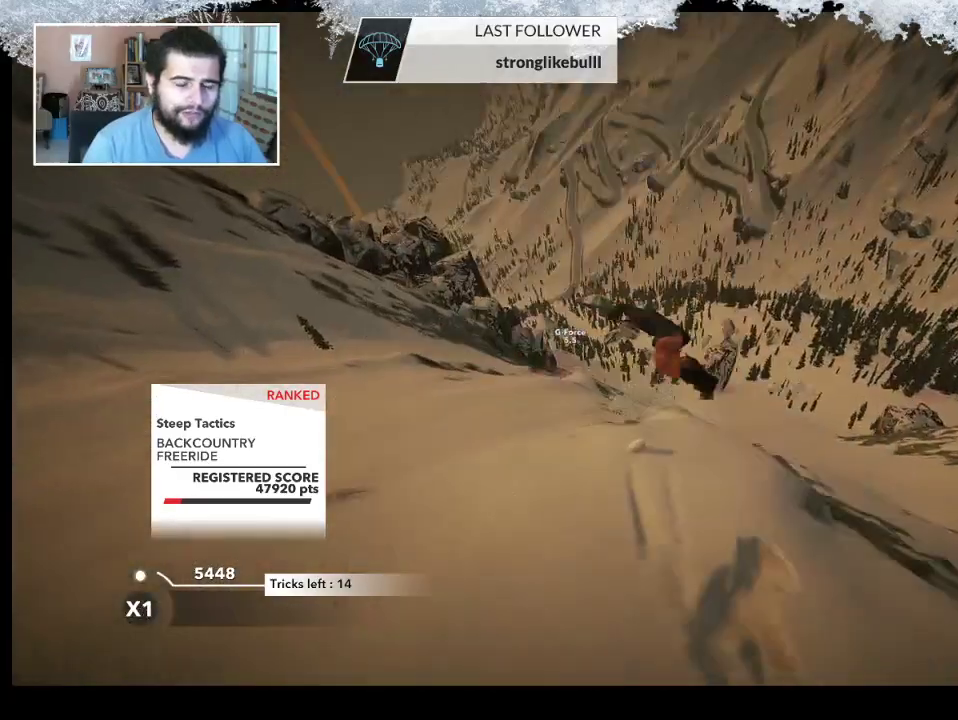
{"buttons": [], "left_stick": "center", "right_stick": "center", "events": []}
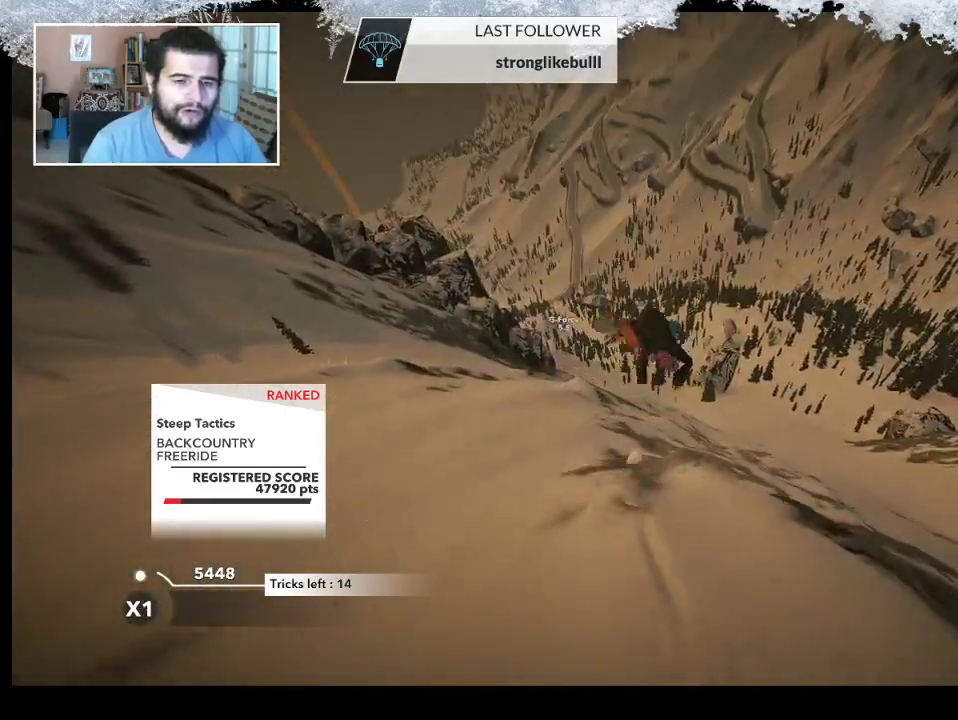
{"buttons": [], "left_stick": "center", "right_stick": "center", "events": []}
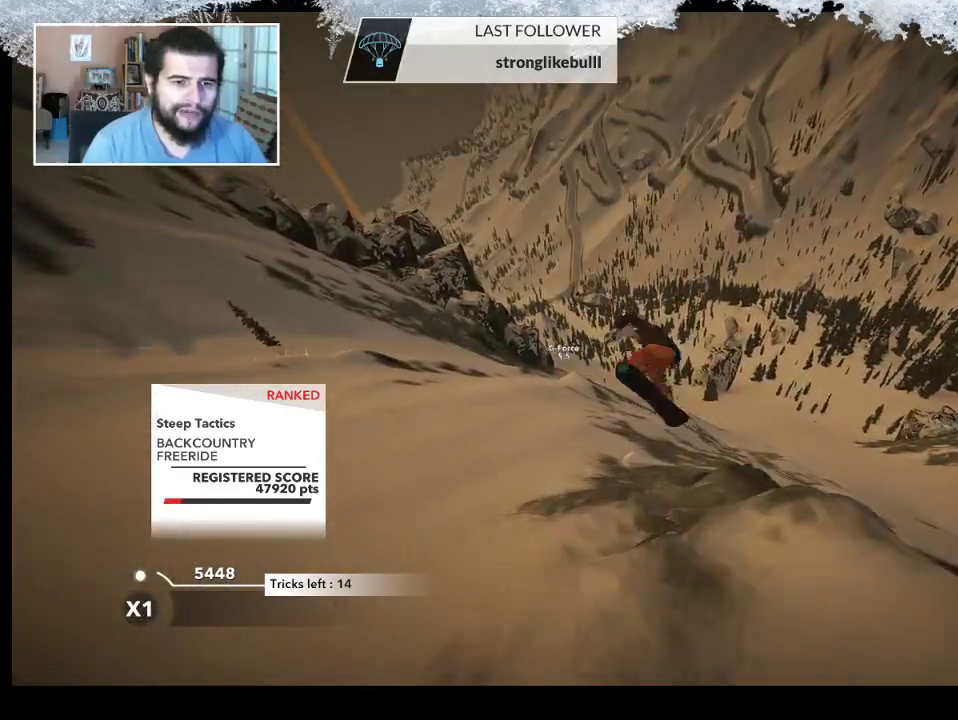
{"buttons": ["TRIANGLE"], "left_stick": "center", "right_stick": "center", "events": [[267, "TRIANGLE", "down"]]}
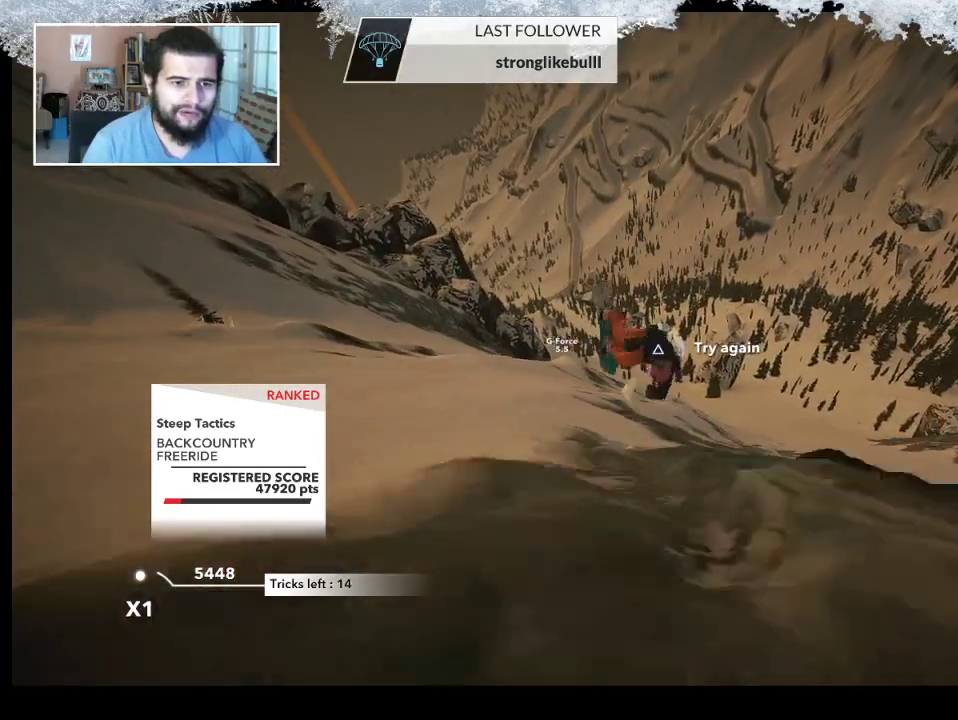
{"buttons": ["TRIANGLE"], "left_stick": "center", "right_stick": "center", "events": []}
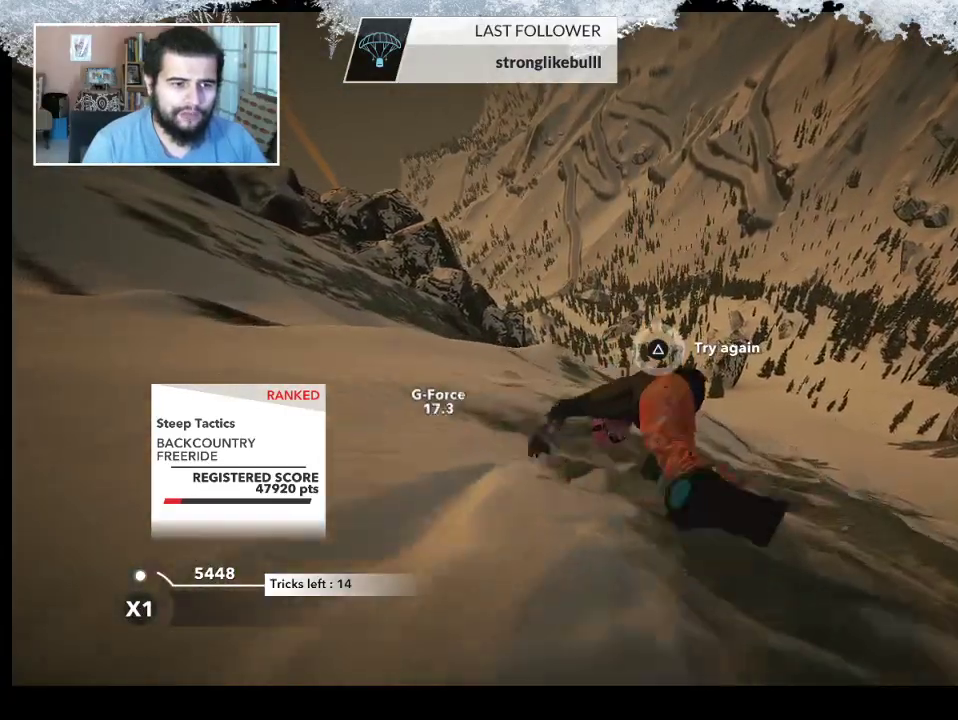
{"buttons": [], "left_stick": "center", "right_stick": "center", "events": [[400, "TRIANGLE", "up"]]}
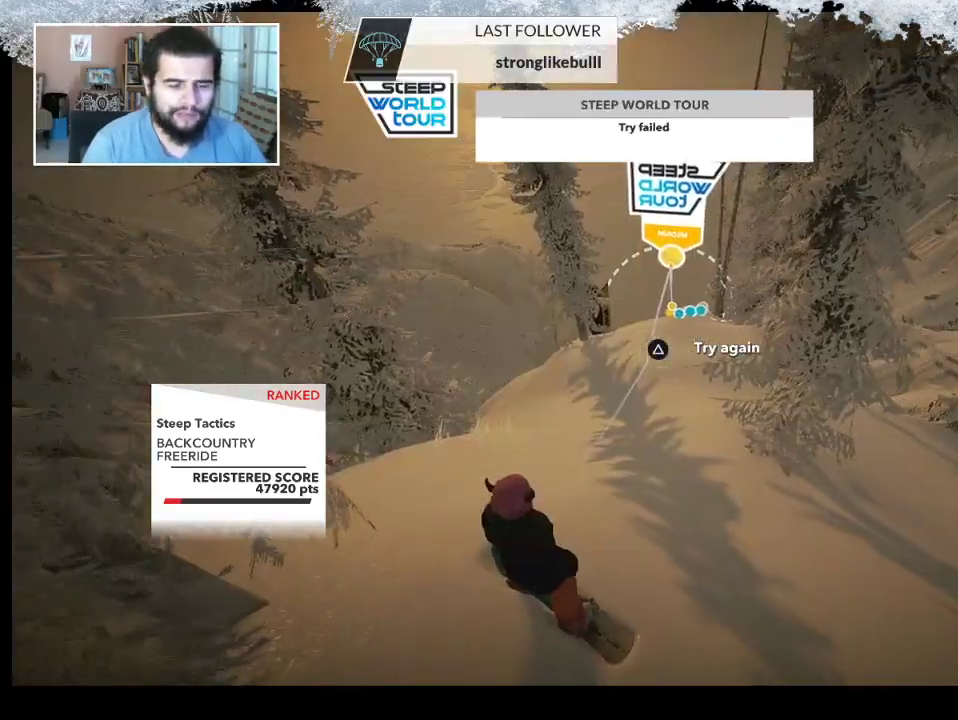
{"buttons": [], "left_stick": "up", "right_stick": "center", "events": [[400, "left_stick", "up"]]}
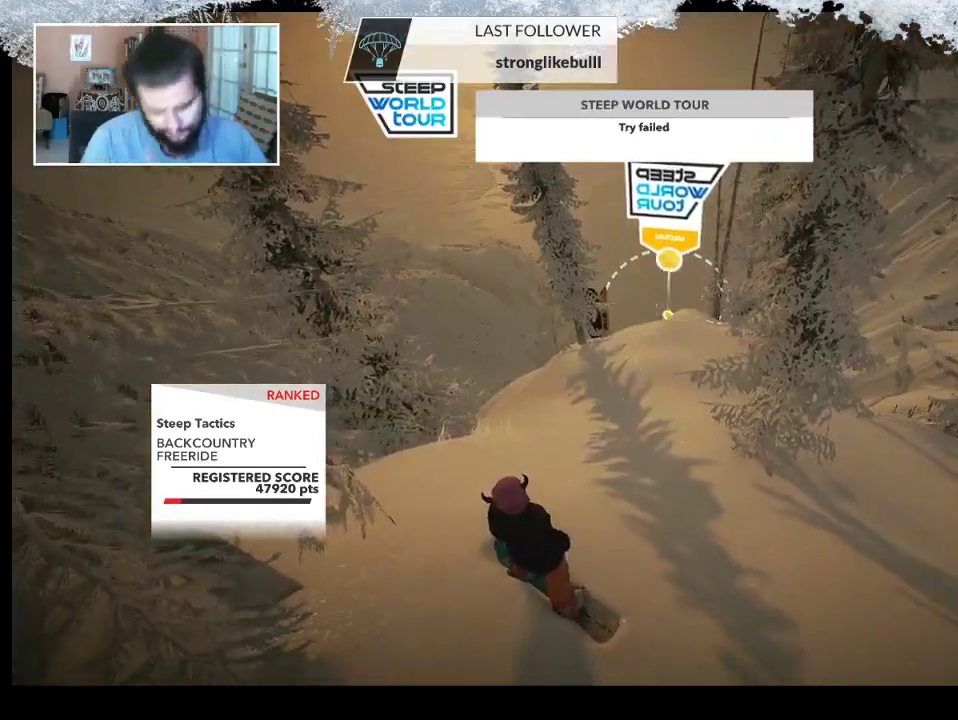
{"buttons": [], "left_stick": "center", "right_stick": "center", "events": [[167, "left_stick", "center"]]}
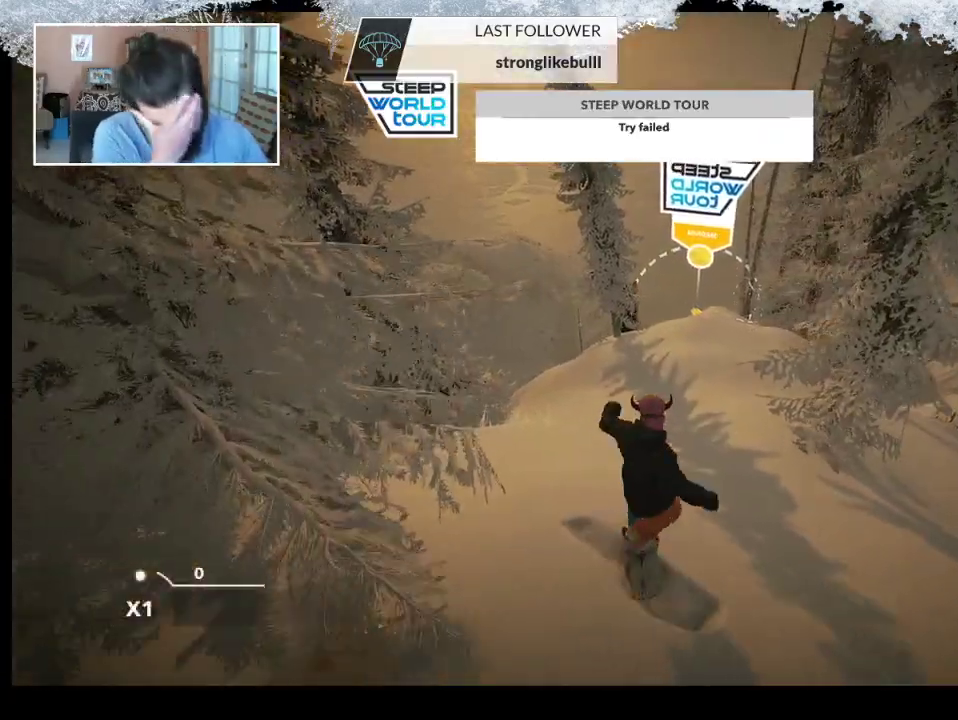
{"buttons": [], "left_stick": "up", "right_stick": "center", "events": [[500, "left_stick", "up"]]}
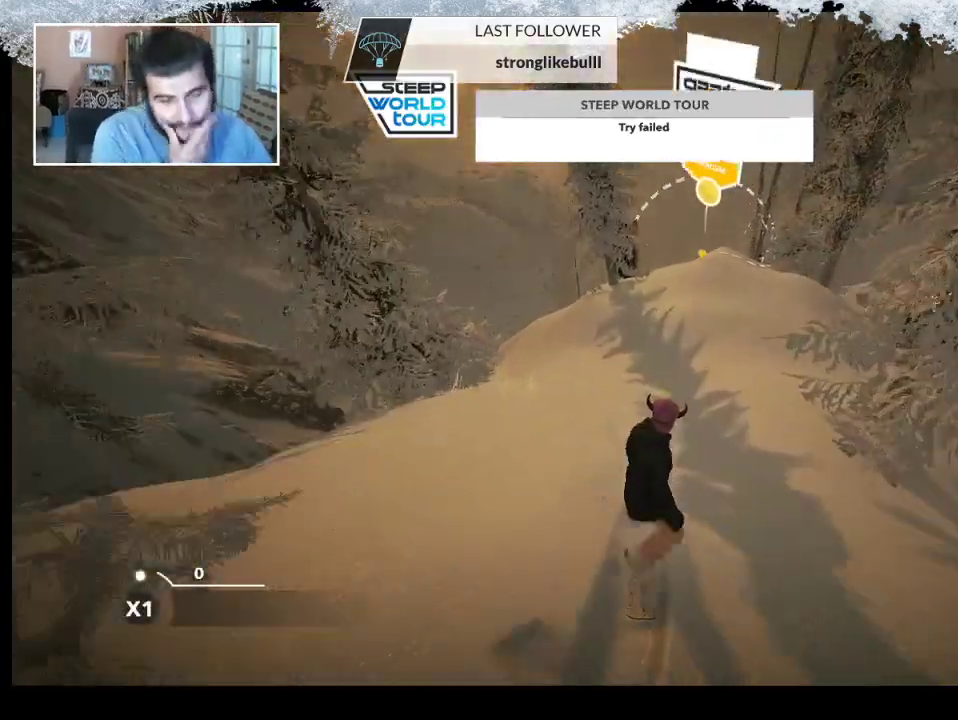
{"buttons": [], "left_stick": "right", "right_stick": "center", "events": [[200, "left_stick", "center"], [500, "left_stick", "right"]]}
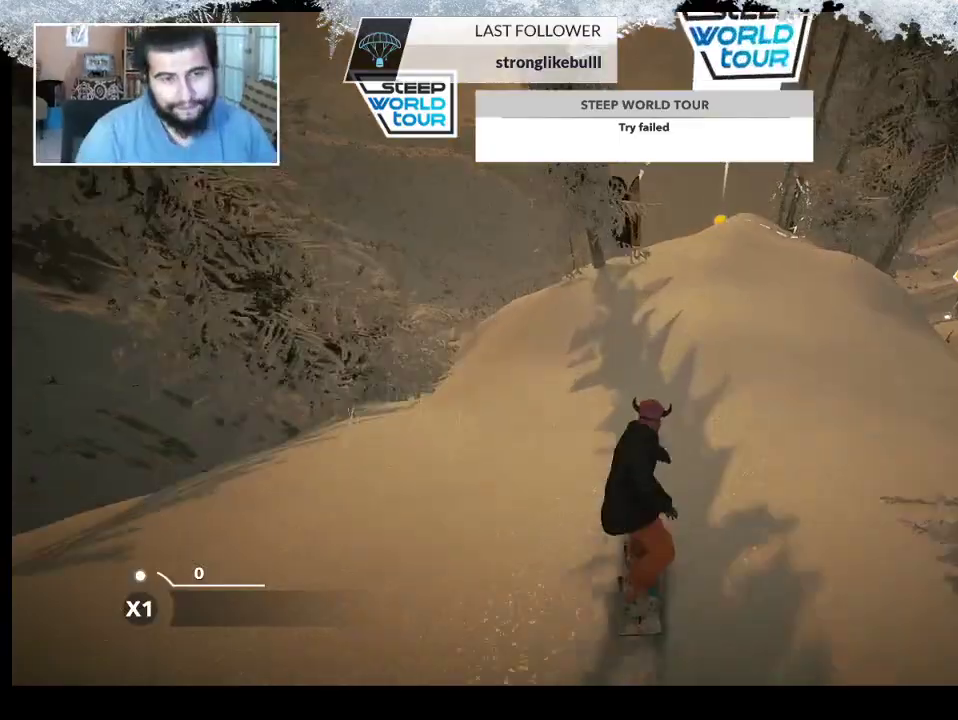
{"buttons": [], "left_stick": "center", "right_stick": "center", "events": [[400, "left_stick", "center"]]}
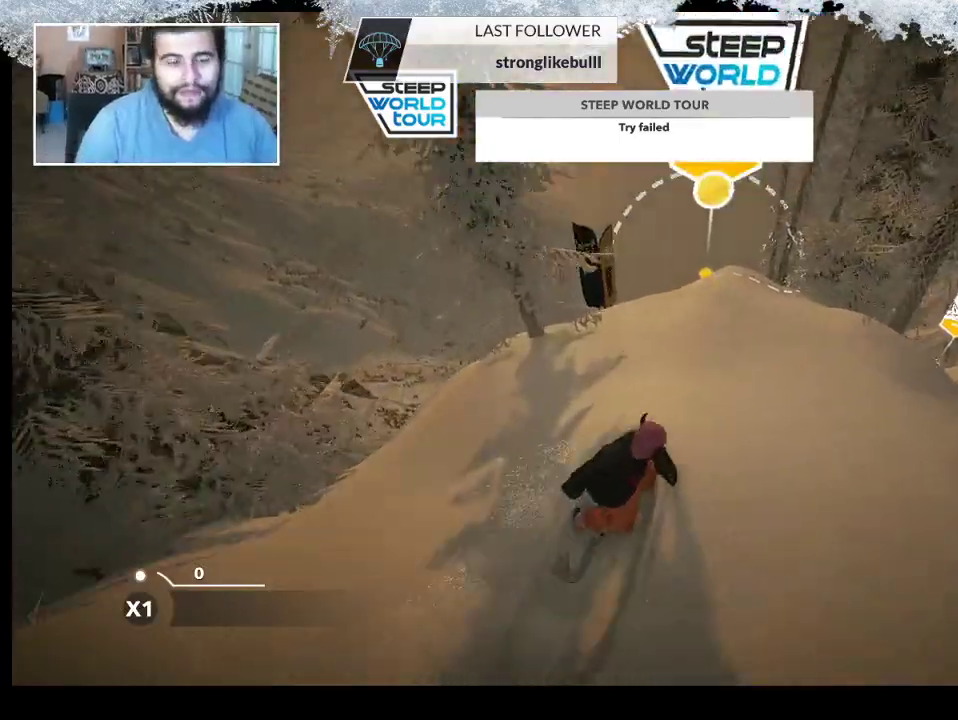
{"buttons": [], "left_stick": "center", "right_stick": "center", "events": []}